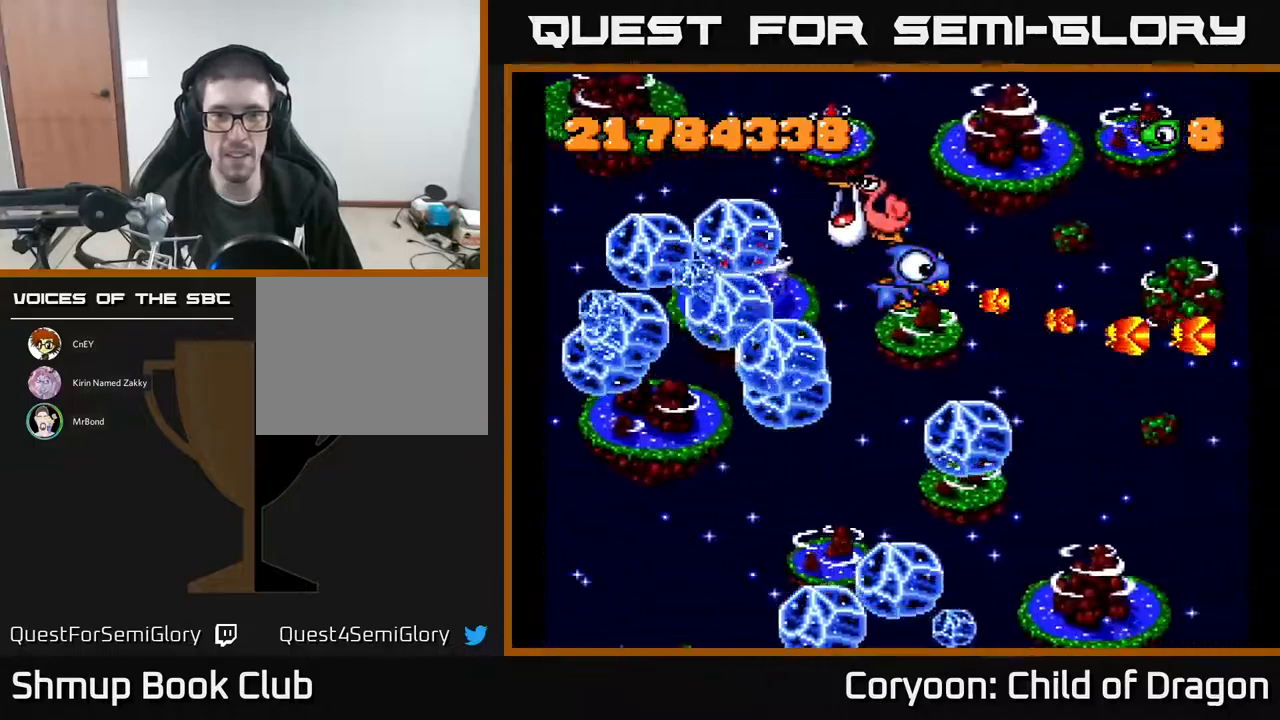
Gameplay with a controller (Xbox layout); each line is a JSON object with the inputs held at the frame after it. "events" lists button and stick changes between this image and that frame as [ms after this image, input, new state], when the widget could be followed in between. Not read: left_stick right_stick.
{"buttons": ["A"], "events": [[133, "DPAD_UP", "down"], [167, "DPAD_RIGHT", "up"], [267, "DPAD_RIGHT", "down"], [267, "DPAD_UP", "up"], [350, "DPAD_RIGHT", "up"]]}
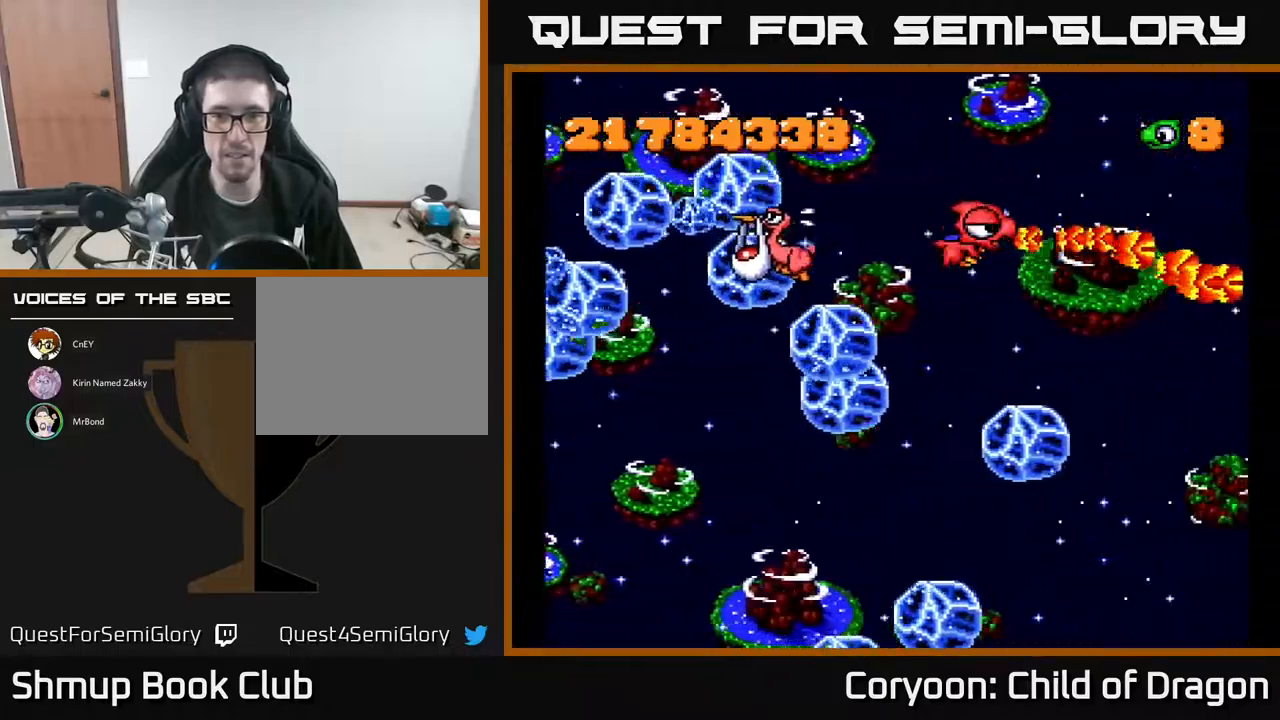
{"buttons": ["A", "DPAD_UP", "DPAD_LEFT"], "events": [[483, "DPAD_UP", "down"], [500, "DPAD_LEFT", "down"]]}
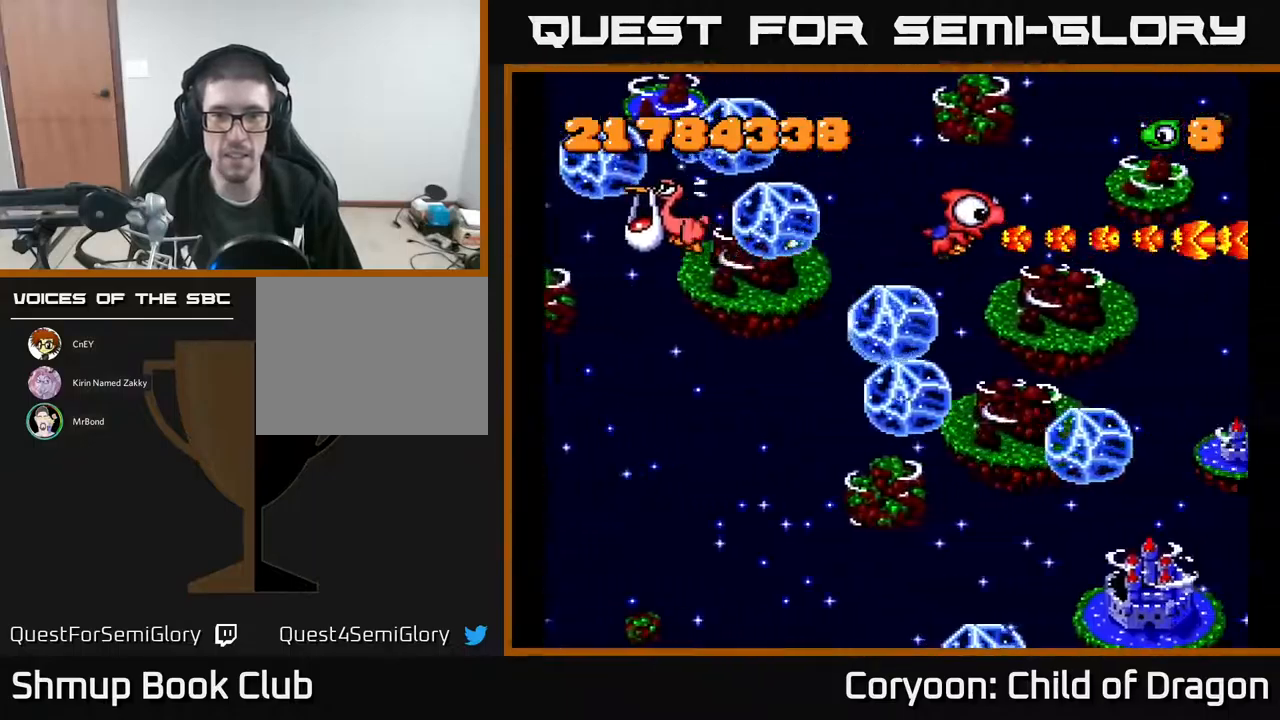
{"buttons": ["A", "DPAD_DOWN", "DPAD_LEFT"], "events": [[83, "DPAD_UP", "up"], [150, "DPAD_LEFT", "up"], [283, "DPAD_LEFT", "down"], [317, "DPAD_DOWN", "down"]]}
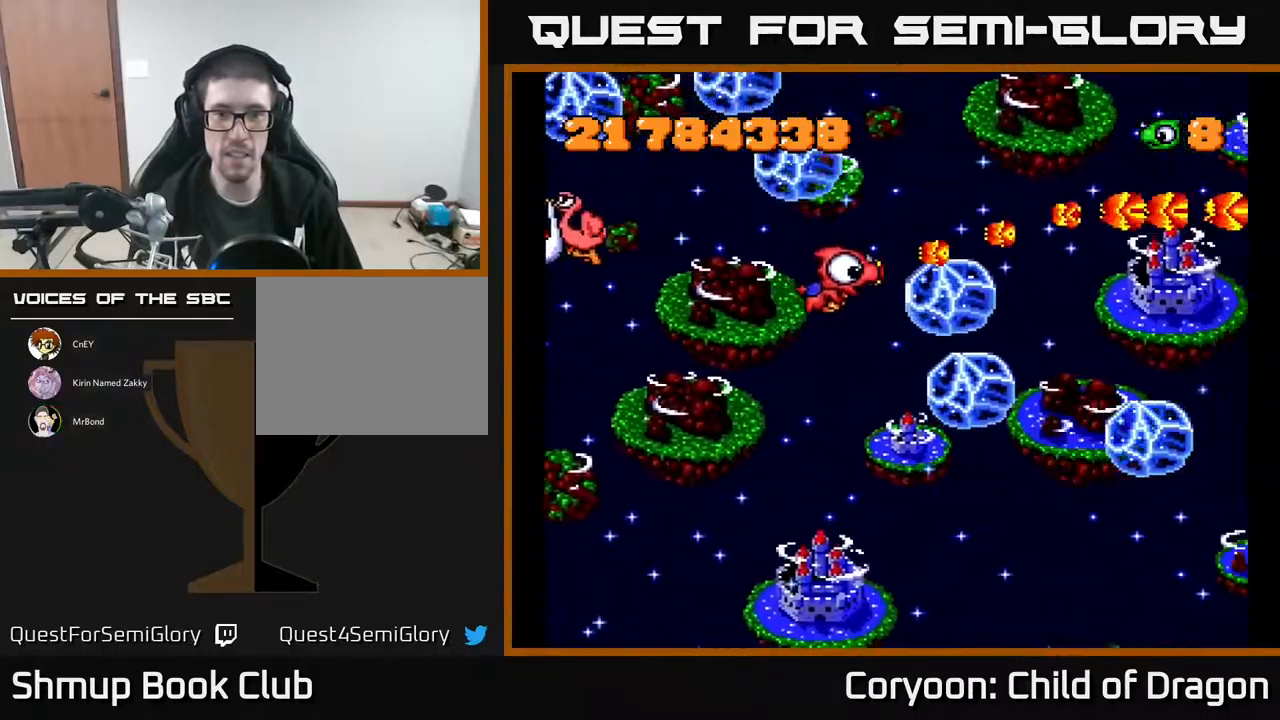
{"buttons": ["A", "DPAD_RIGHT"]}
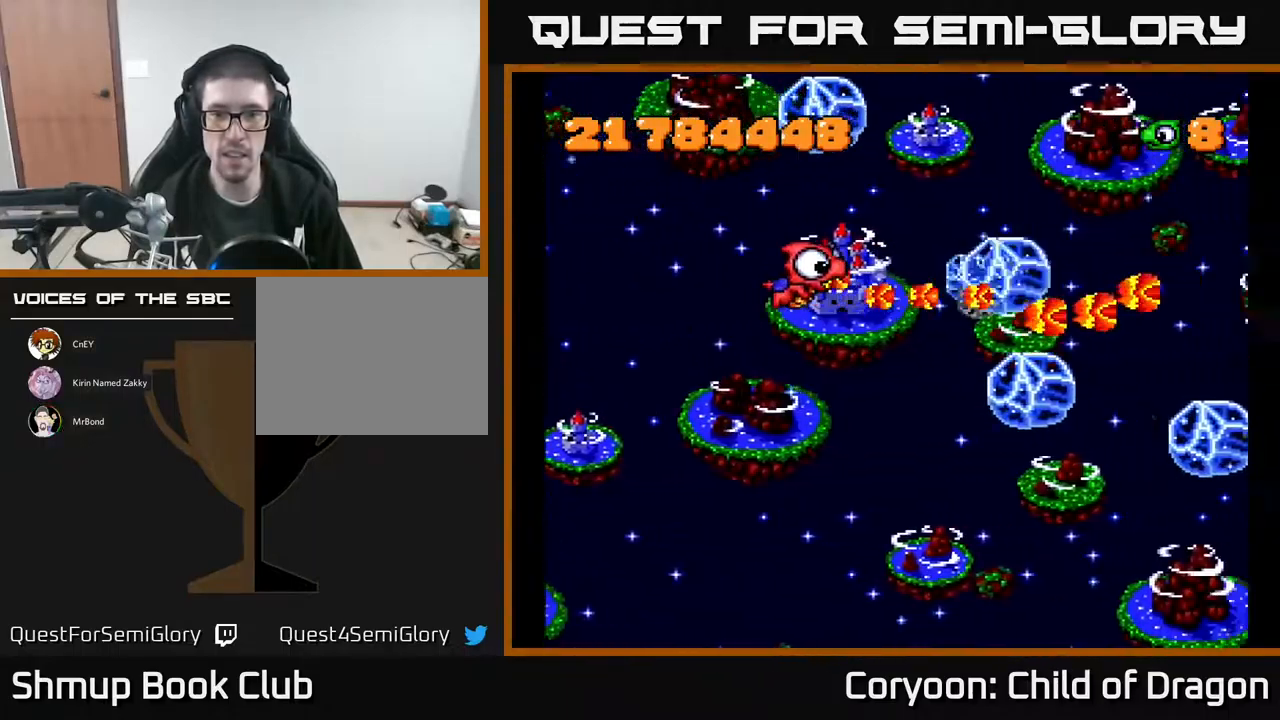
{"buttons": ["A", "DPAD_LEFT"], "events": [[67, "DPAD_RIGHT", "up"], [183, "DPAD_DOWN", "down"], [217, "DPAD_RIGHT", "down"], [233, "DPAD_DOWN", "up"], [250, "DPAD_RIGHT", "up"], [267, "DPAD_UP", "down"], [333, "DPAD_LEFT", "down"], [450, "DPAD_UP", "up"]]}
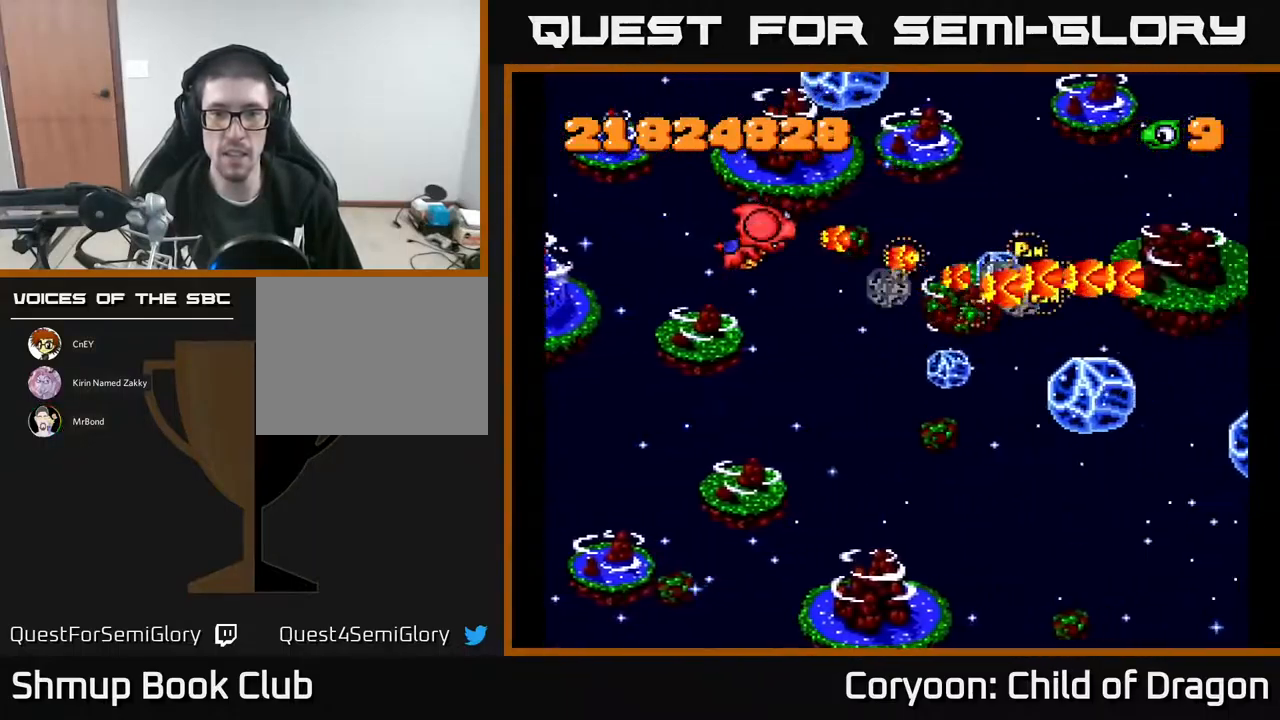
{"buttons": ["A", "DPAD_DOWN"], "events": [[50, "DPAD_DOWN", "down"], [50, "DPAD_LEFT", "up"], [400, "DPAD_DOWN", "up"], [467, "DPAD_DOWN", "down"]]}
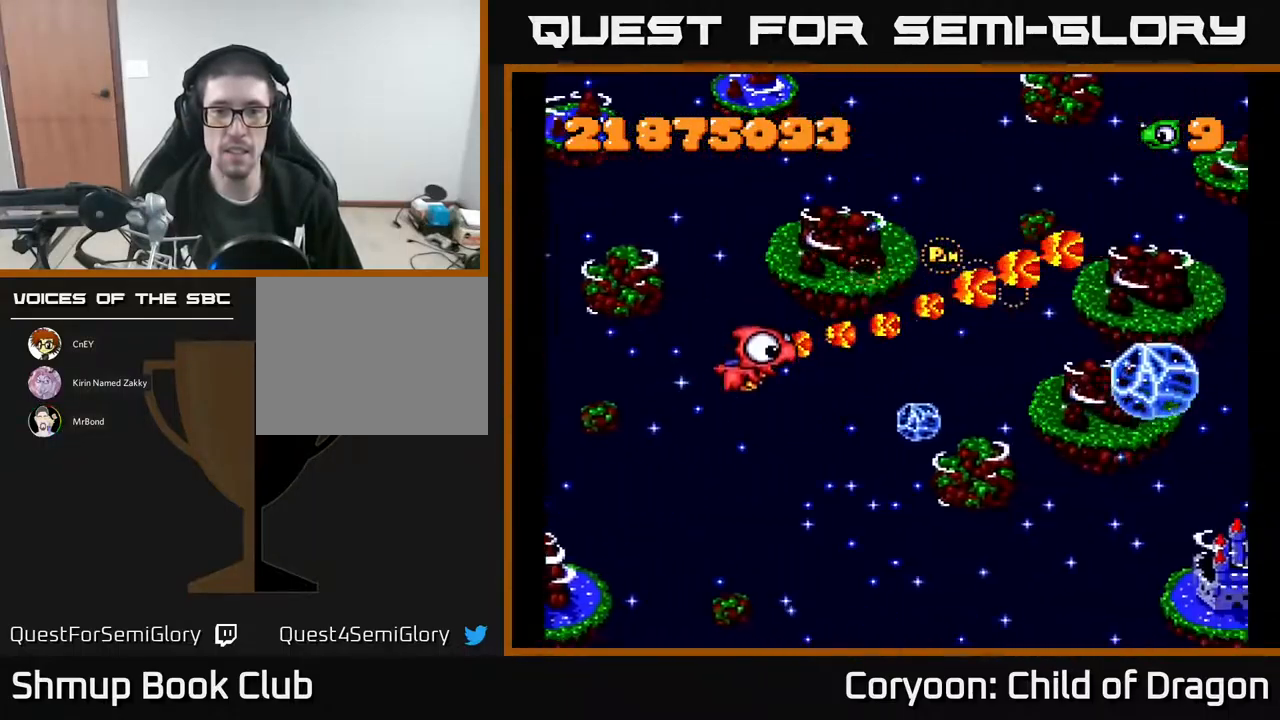
{"buttons": ["A", "DPAD_DOWN"], "events": []}
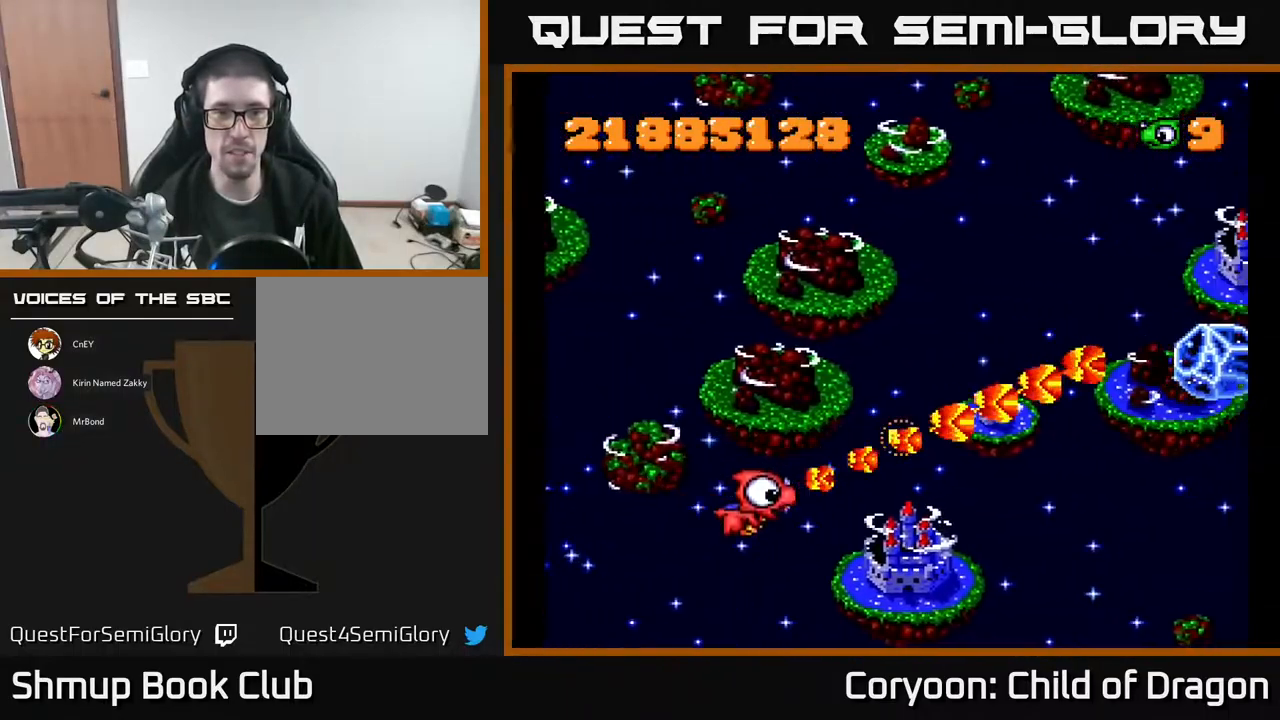
{"buttons": ["A", "DPAD_RIGHT"], "events": [[50, "DPAD_DOWN", "up"], [50, "DPAD_RIGHT", "down"], [83, "DPAD_RIGHT", "up"], [100, "DPAD_UP", "down"], [417, "DPAD_RIGHT", "down"], [450, "DPAD_UP", "up"]]}
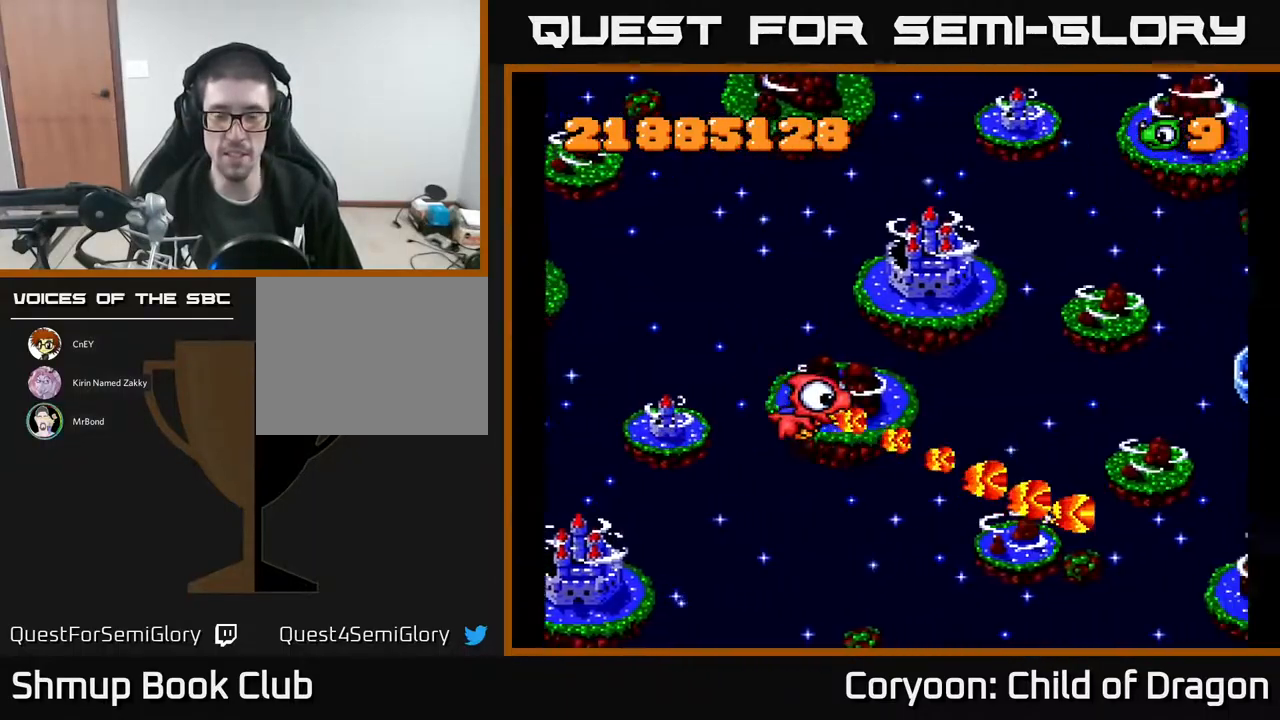
{"buttons": ["A"], "events": [[100, "DPAD_UP", "down"], [150, "DPAD_RIGHT", "up"], [333, "DPAD_LEFT", "down"], [400, "DPAD_LEFT", "up"], [417, "DPAD_UP", "up"]]}
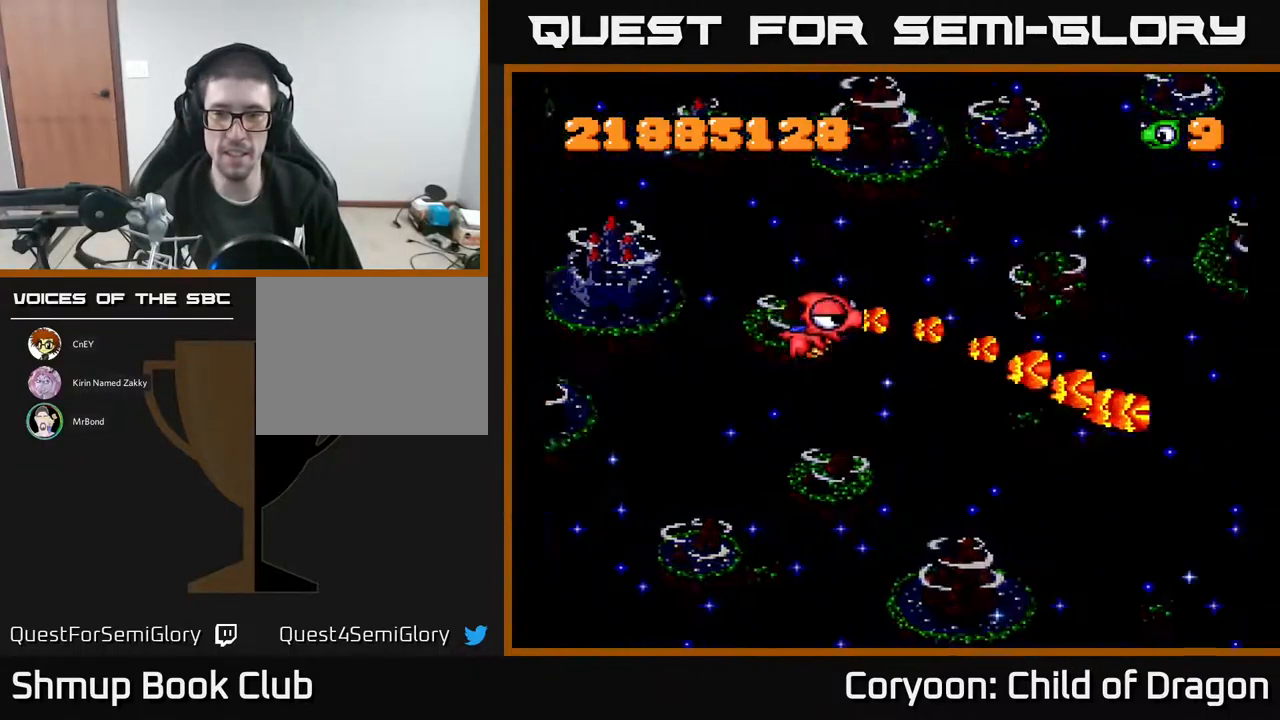
{"buttons": ["A", "DPAD_UP"], "events": [[17, "DPAD_DOWN", "down"], [300, "DPAD_DOWN", "up"], [484, "DPAD_UP", "down"]]}
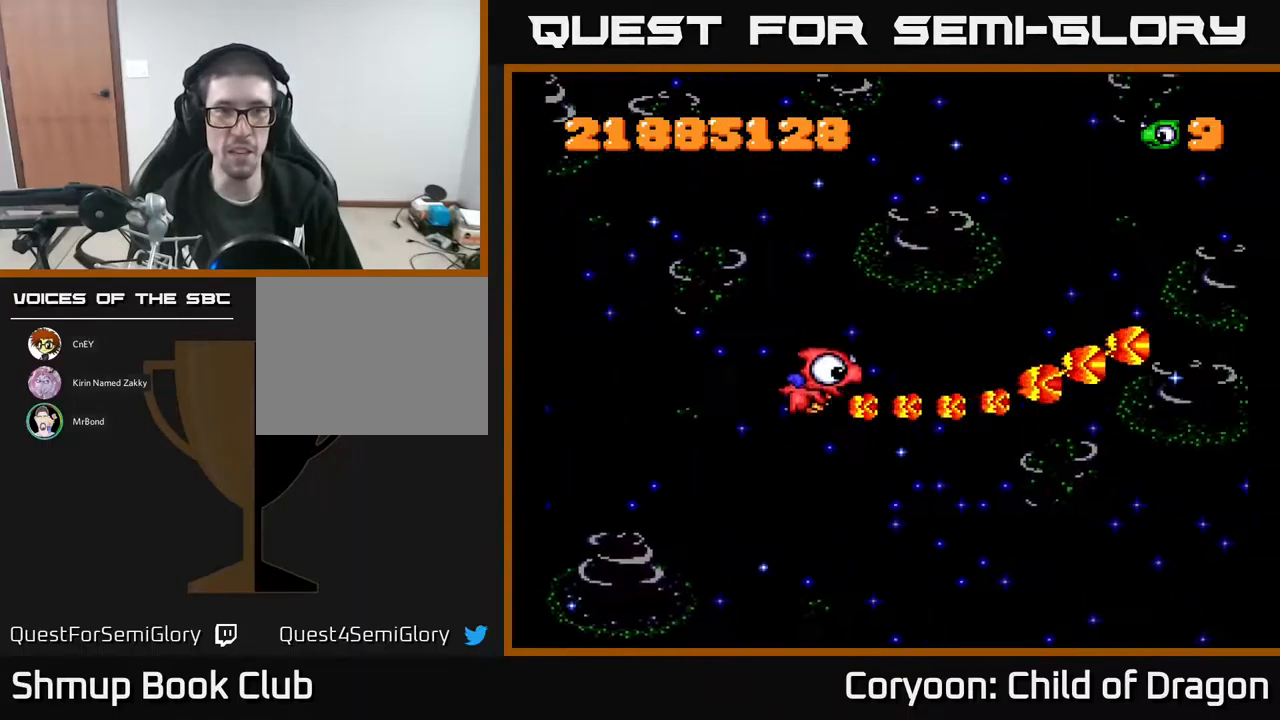
{"buttons": ["A", "DPAD_UP"], "events": []}
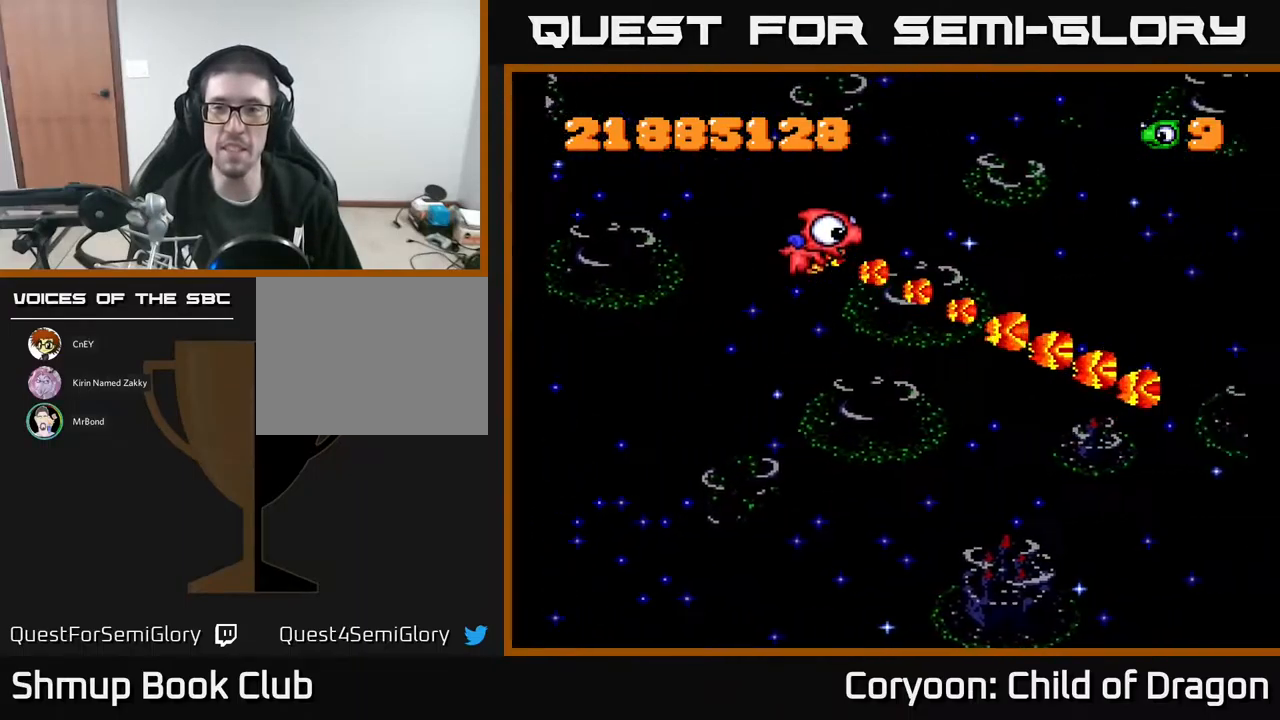
{"buttons": ["A", "DPAD_UP"], "events": [[167, "DPAD_UP", "up"], [500, "DPAD_UP", "down"]]}
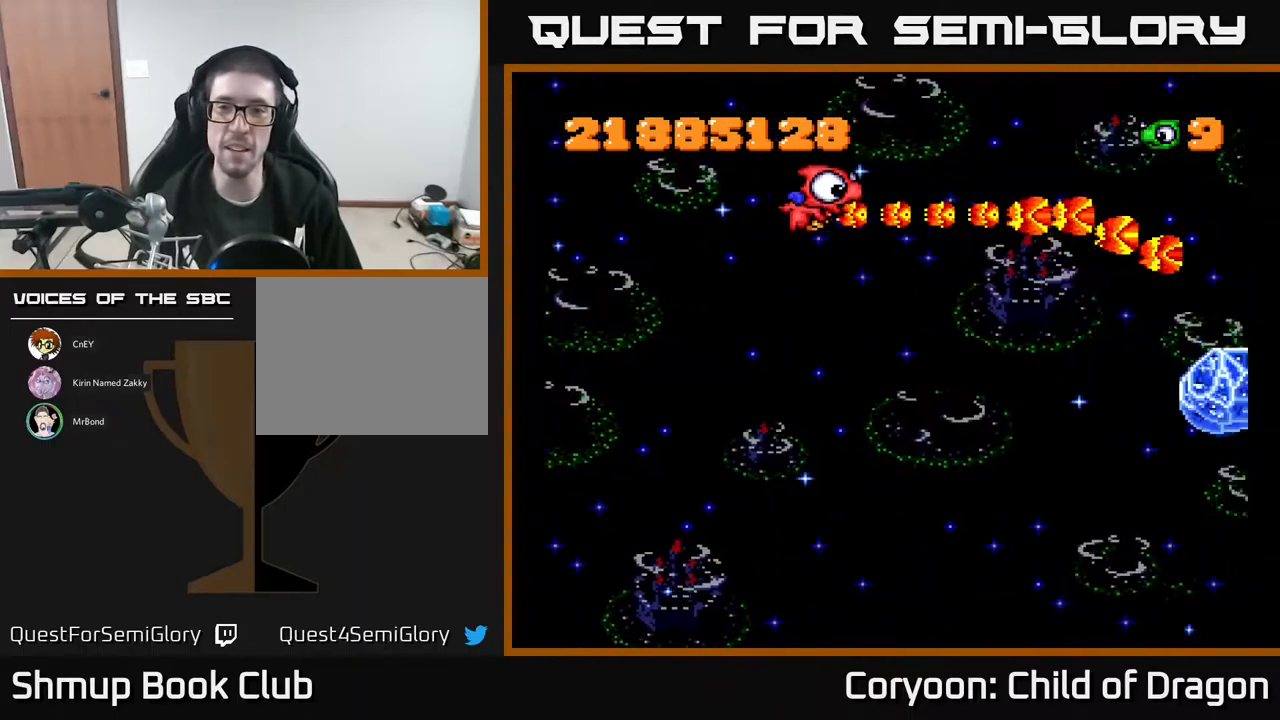
{"buttons": ["A", "DPAD_DOWN"], "events": [[100, "DPAD_UP", "up"], [150, "DPAD_DOWN", "down"], [234, "DPAD_RIGHT", "down"], [284, "DPAD_RIGHT", "up"]]}
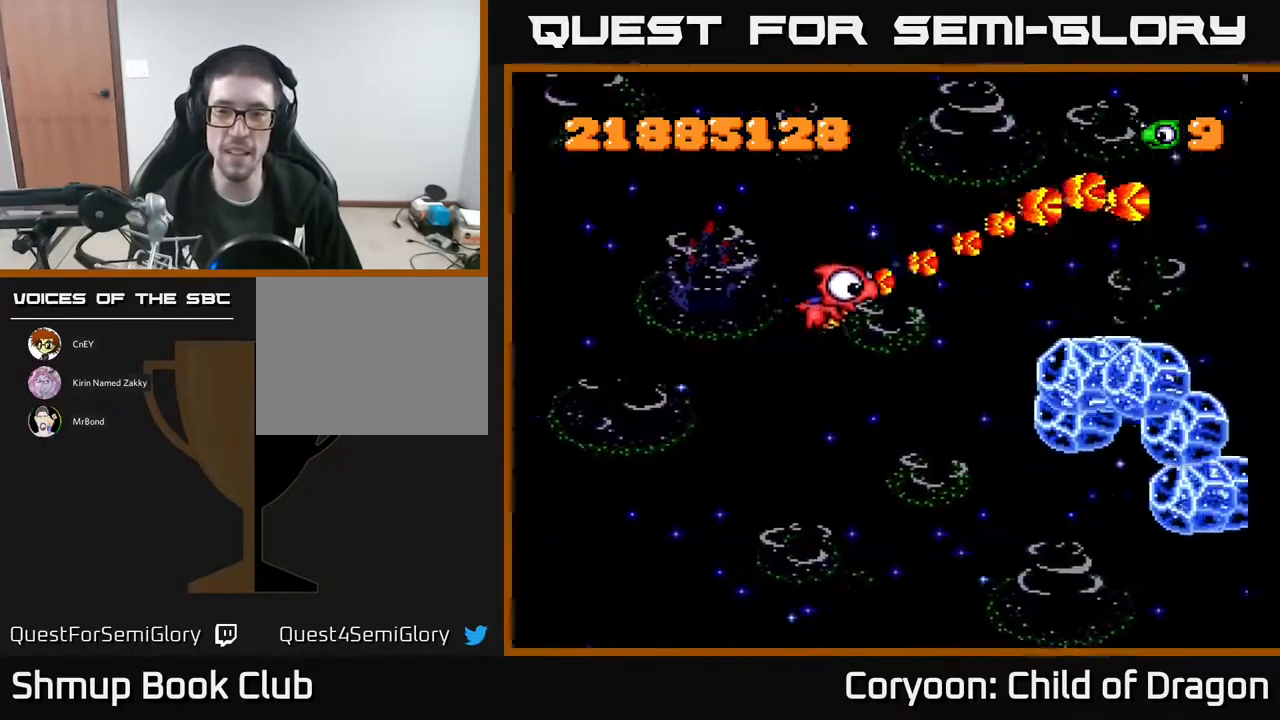
{"buttons": ["A", "DPAD_LEFT"], "events": [[500, "DPAD_DOWN", "up"], [500, "DPAD_LEFT", "down"]]}
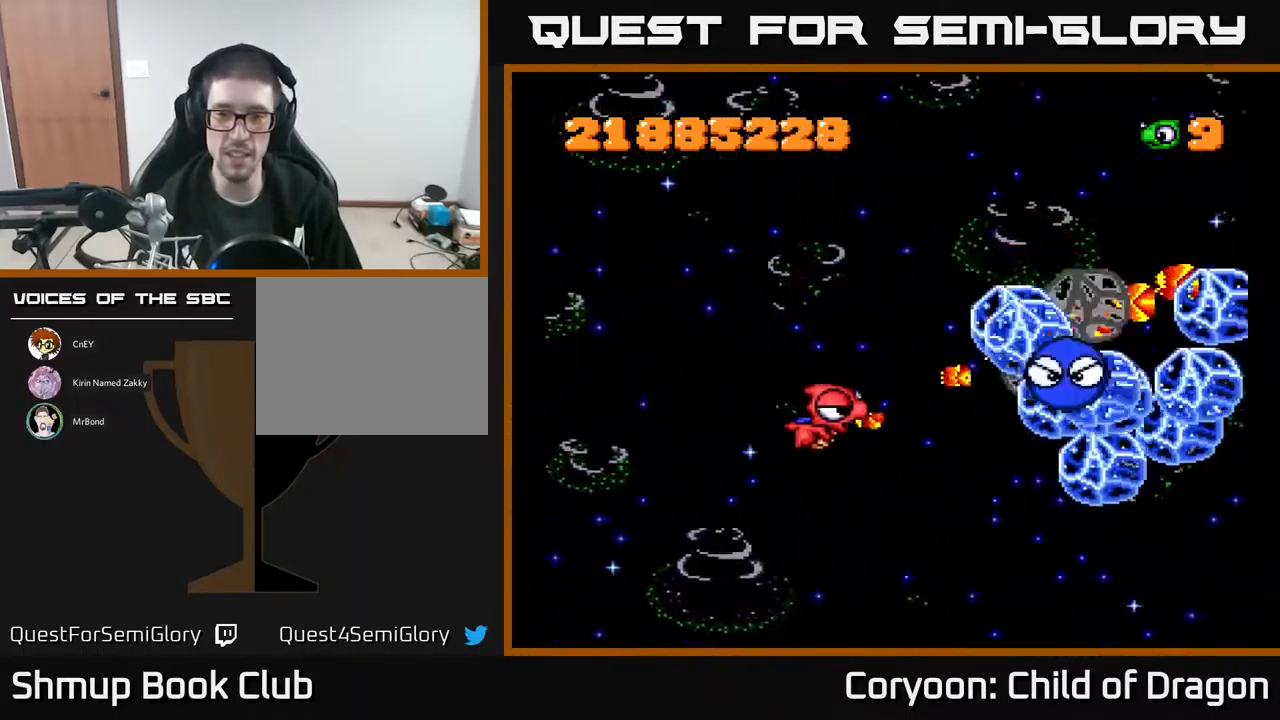
{"buttons": ["A", "DPAD_LEFT"], "events": [[117, "DPAD_UP", "down"], [184, "DPAD_LEFT", "up"], [250, "DPAD_UP", "up"], [384, "DPAD_LEFT", "down"]]}
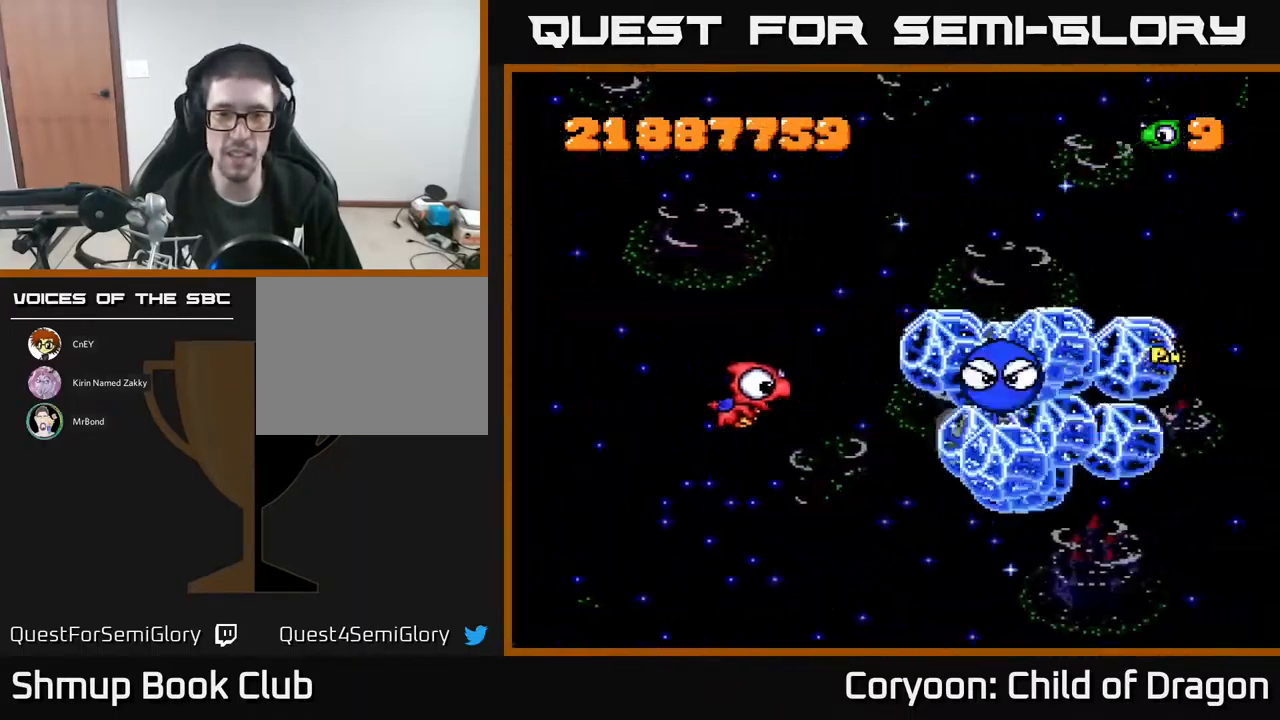
{"buttons": ["A", "DPAD_LEFT"], "events": []}
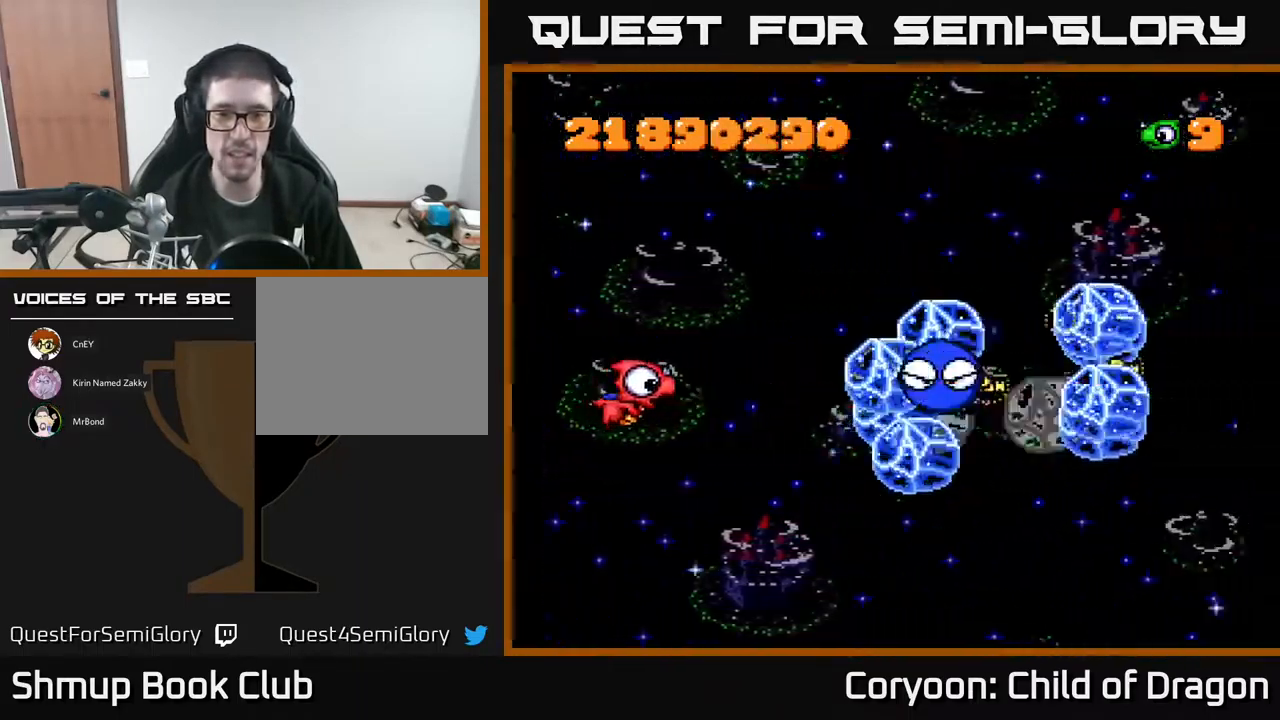
{"buttons": ["A"], "events": [[17, "DPAD_LEFT", "up"], [317, "DPAD_LEFT", "down"], [467, "DPAD_LEFT", "up"]]}
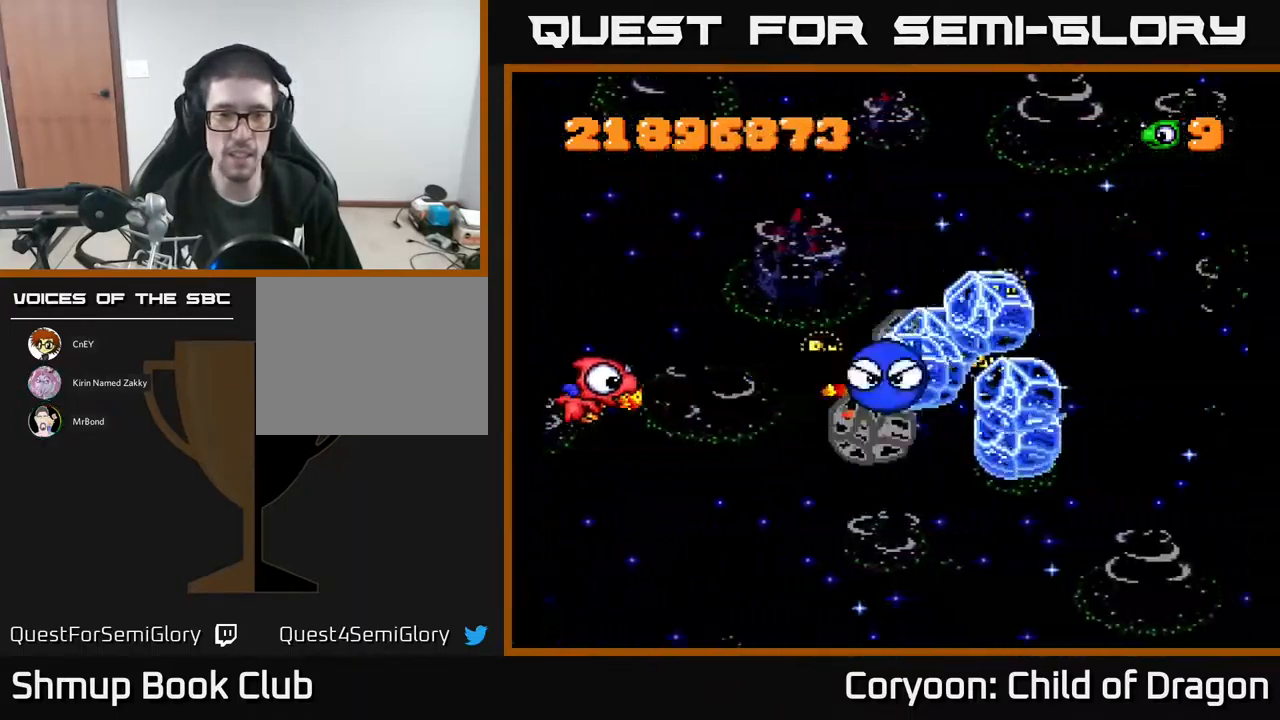
{"buttons": ["A"], "events": []}
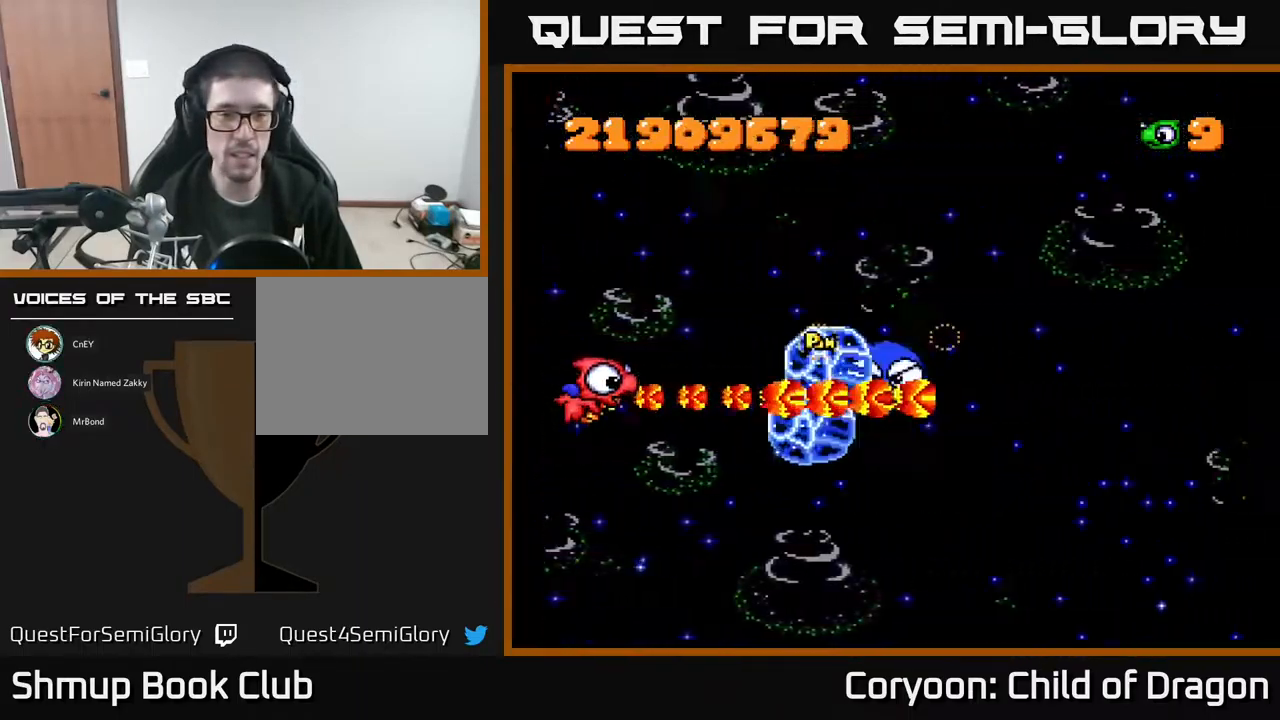
{"buttons": ["A"], "events": []}
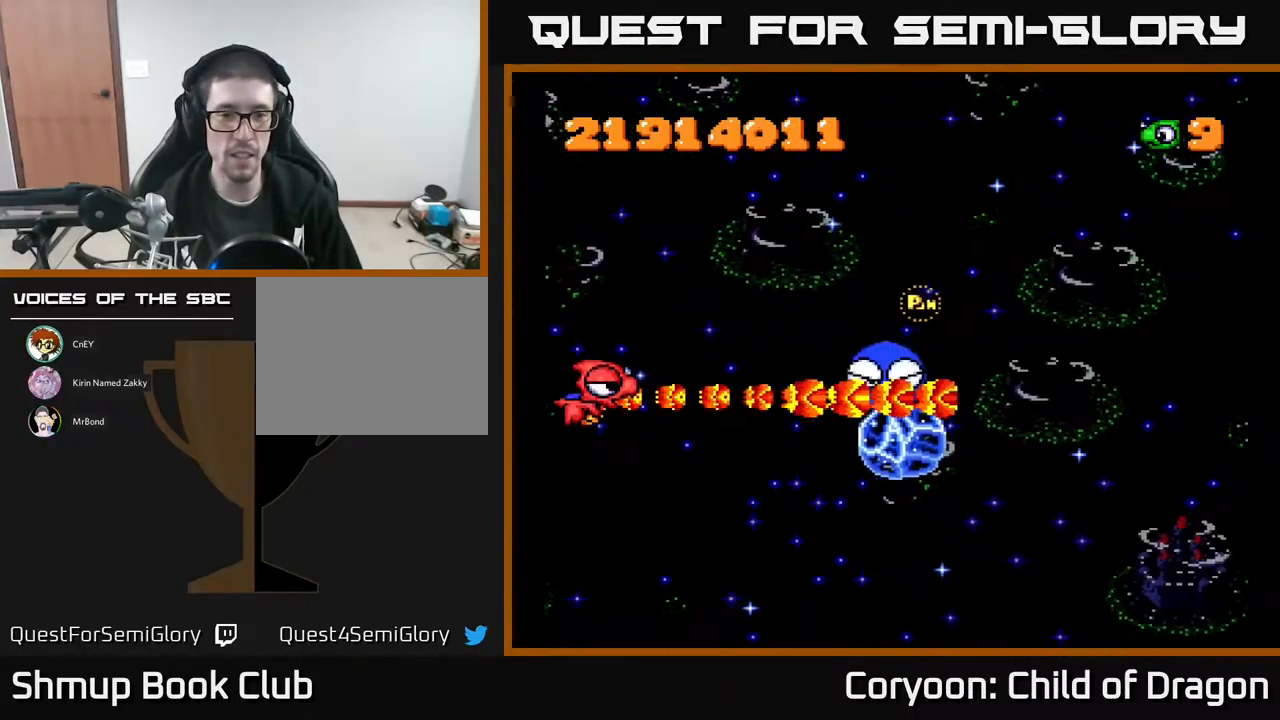
{"buttons": ["A"], "events": [[251, "DPAD_UP", "down"], [317, "DPAD_UP", "up"]]}
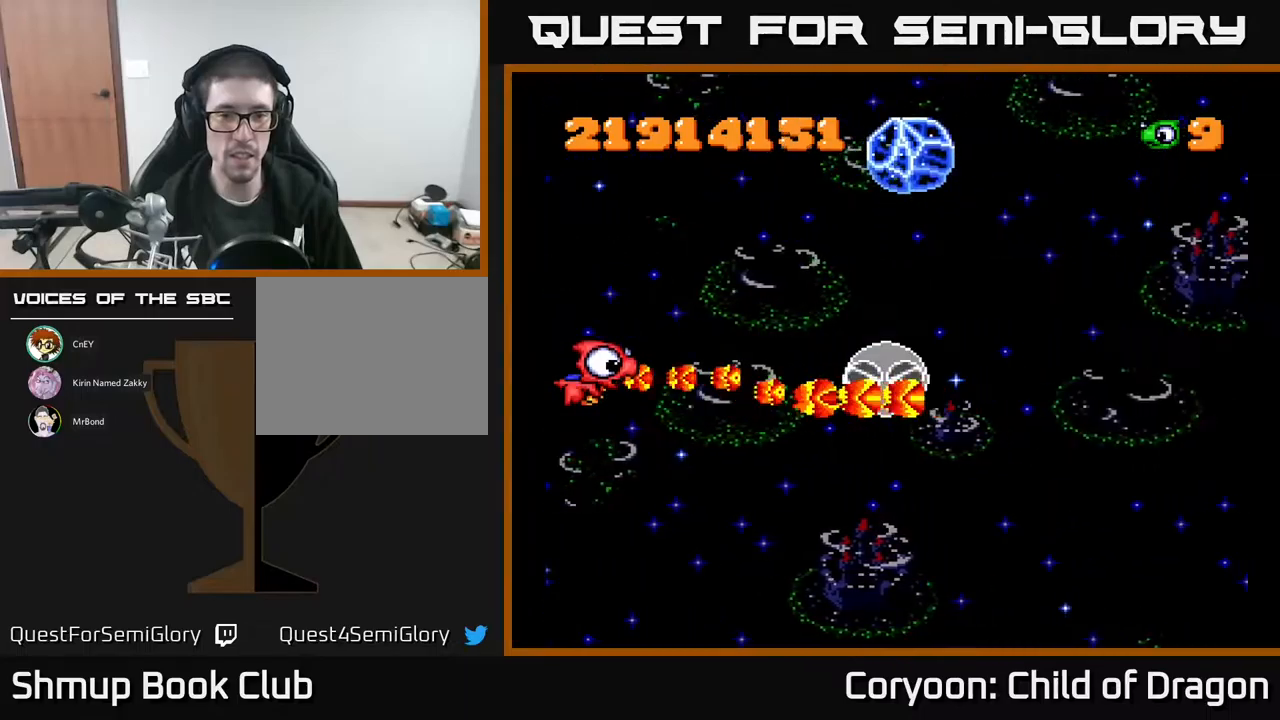
{"buttons": ["A"], "events": []}
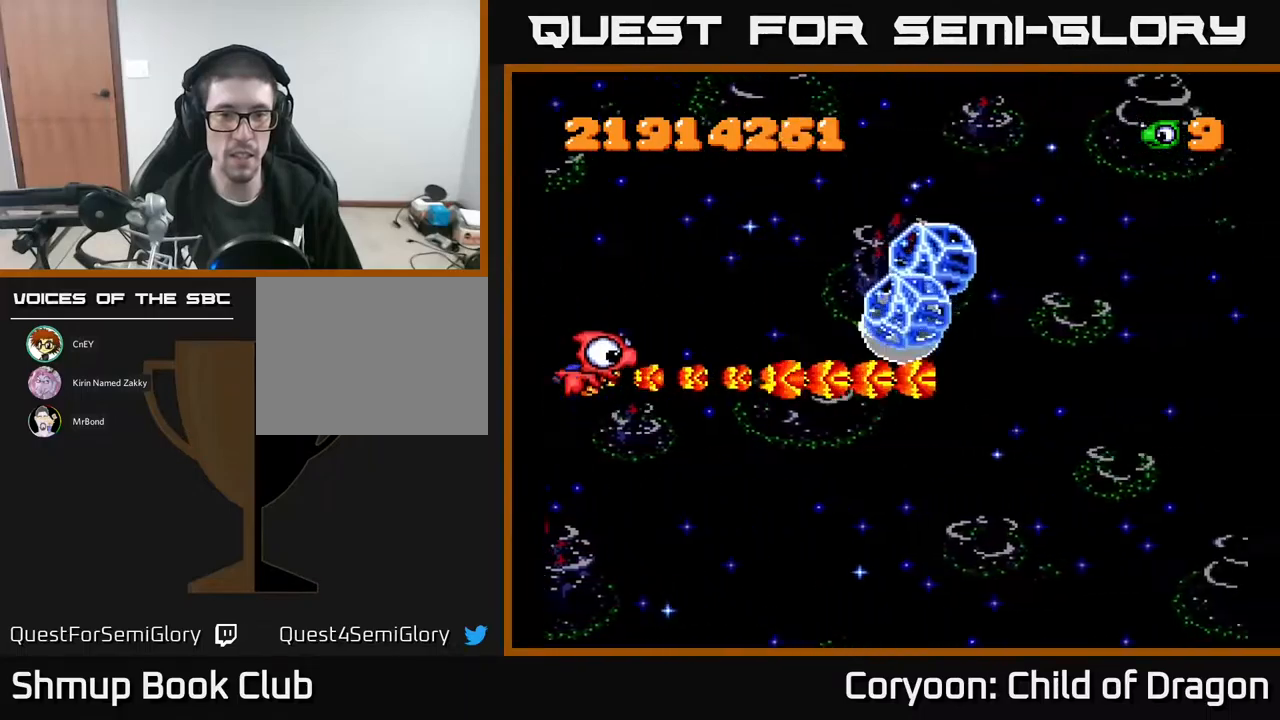
{"buttons": ["A"], "events": [[17, "DPAD_UP", "down"], [100, "DPAD_UP", "up"], [150, "DPAD_RIGHT", "down"], [233, "DPAD_RIGHT", "up"], [300, "DPAD_LEFT", "down"], [367, "DPAD_UP", "down"], [450, "DPAD_UP", "up"], [467, "DPAD_LEFT", "up"]]}
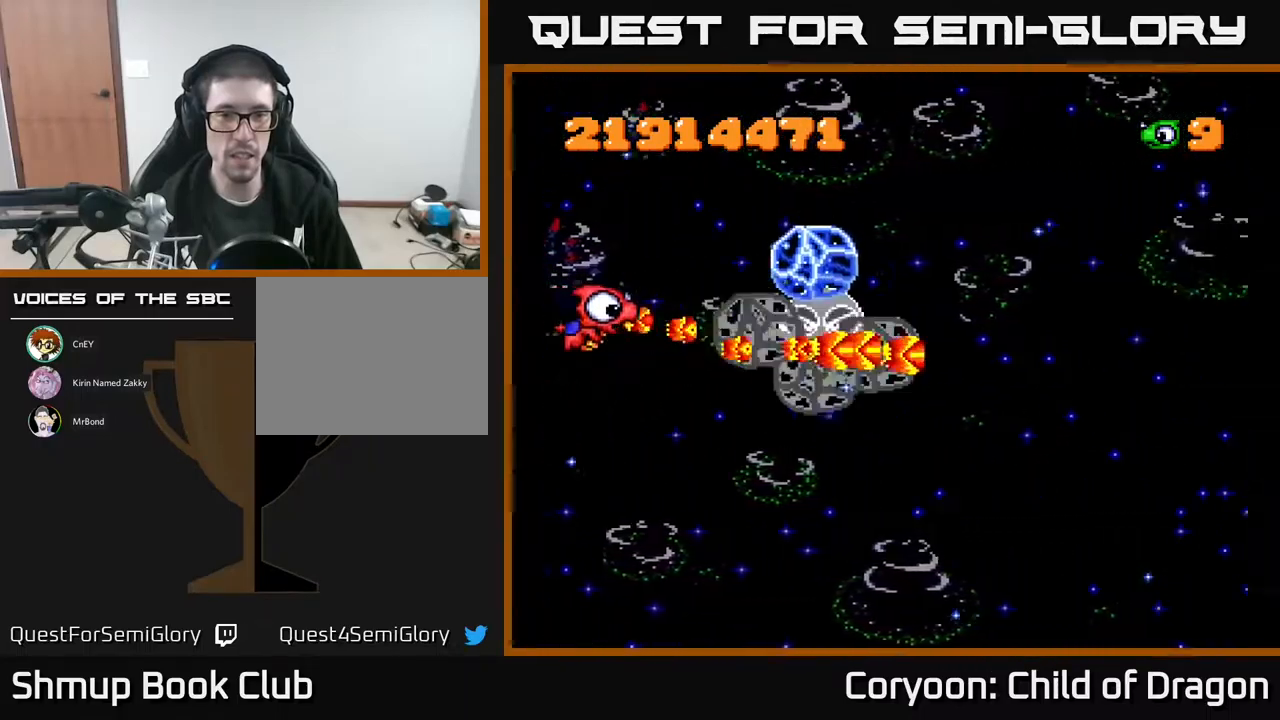
{"buttons": ["A", "DPAD_DOWN"], "events": [[200, "DPAD_LEFT", "down"], [267, "DPAD_DOWN", "down"], [300, "DPAD_LEFT", "up"], [383, "DPAD_DOWN", "up"], [400, "DPAD_LEFT", "down"], [433, "DPAD_DOWN", "down"], [483, "DPAD_LEFT", "up"]]}
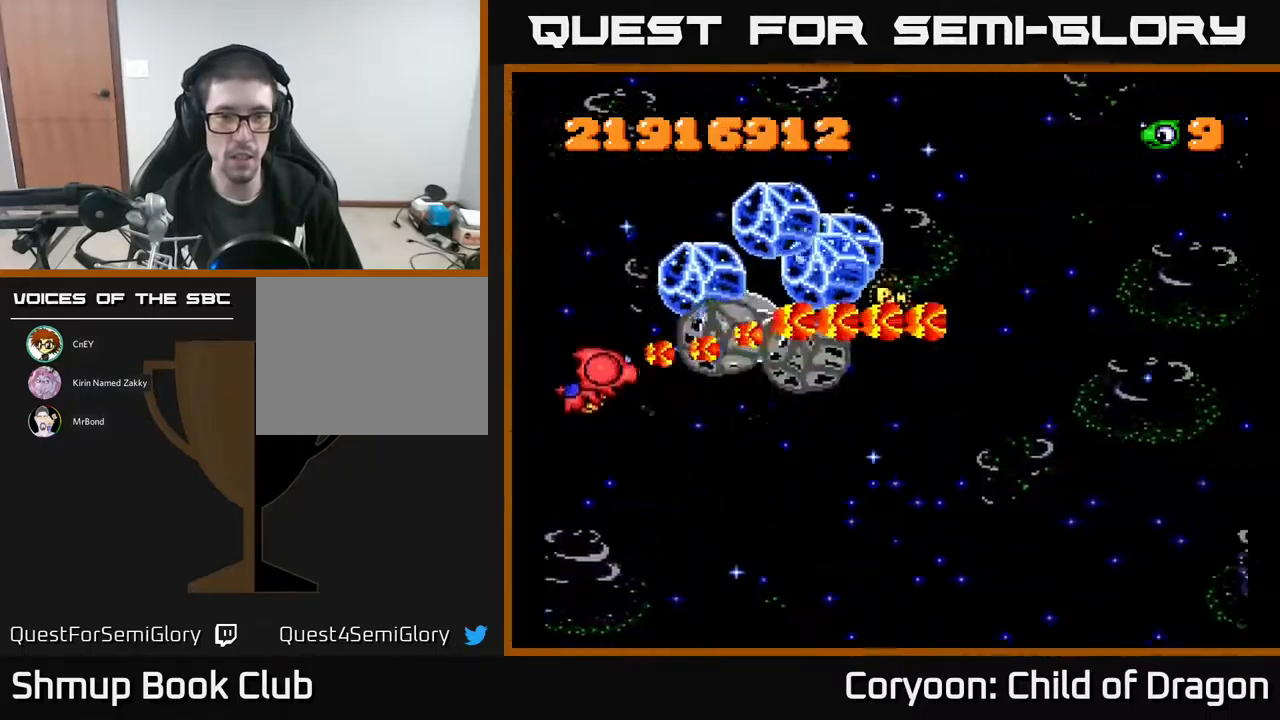
{"buttons": ["A", "DPAD_DOWN", "DPAD_RIGHT"], "events": [[467, "DPAD_RIGHT", "down"]]}
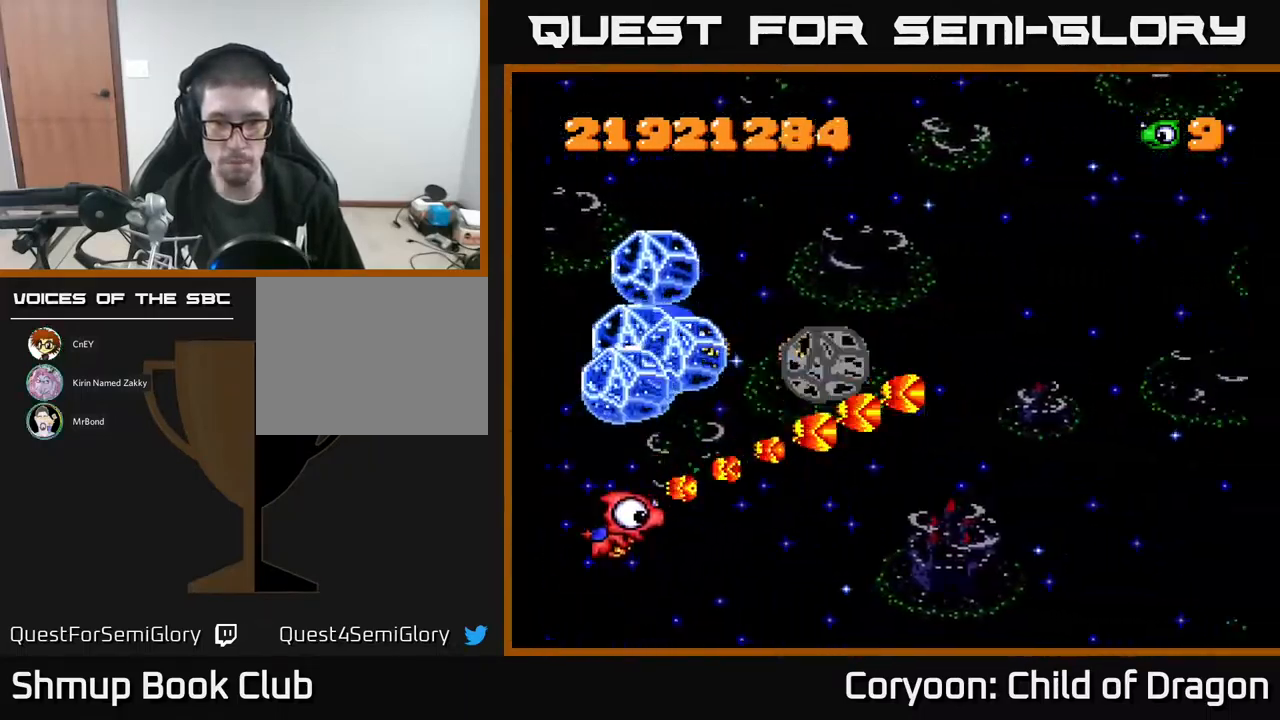
{"buttons": ["A", "DPAD_RIGHT"], "events": [[300, "DPAD_DOWN", "up"]]}
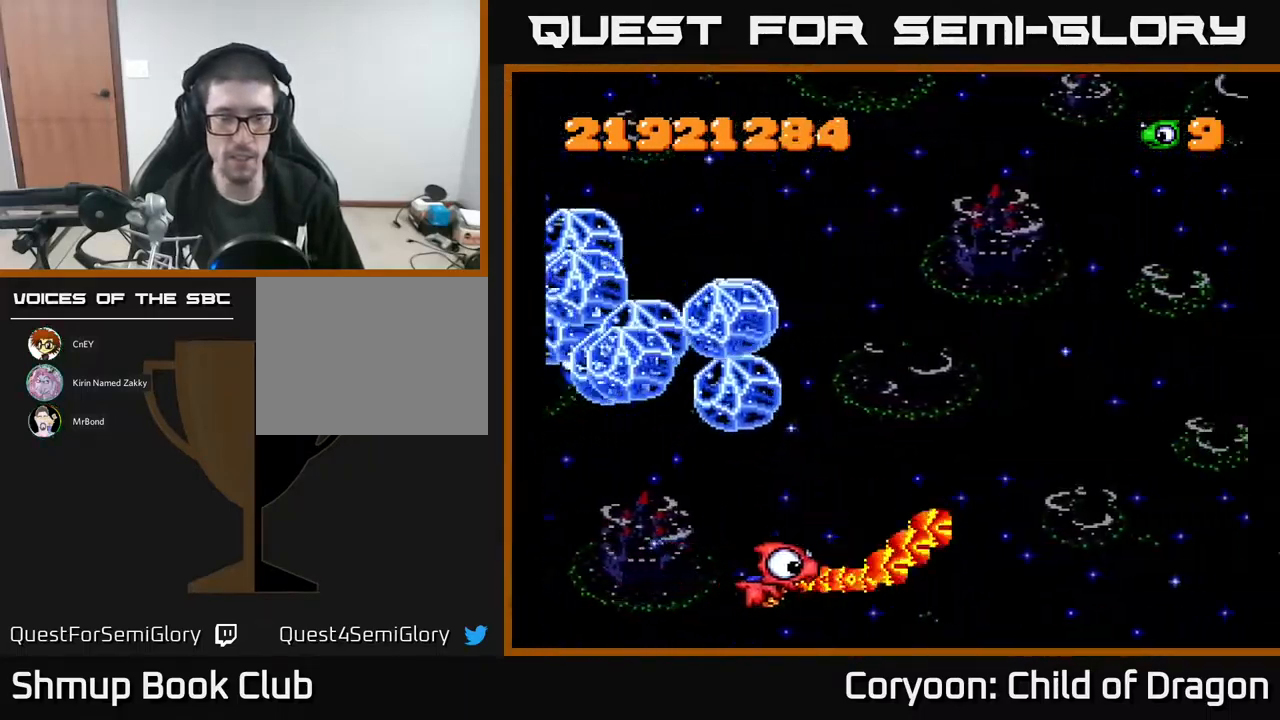
{"buttons": ["A", "DPAD_UP", "DPAD_RIGHT"], "events": [[317, "DPAD_UP", "down"]]}
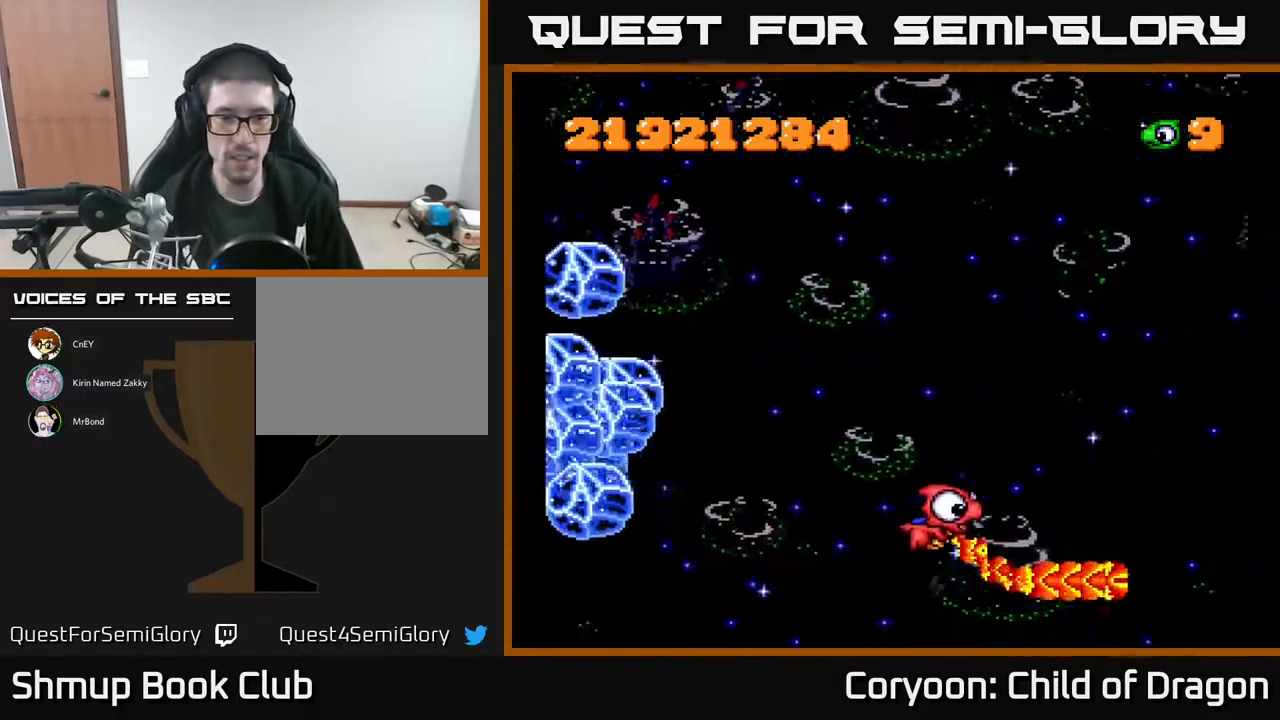
{"buttons": ["A", "DPAD_UP", "DPAD_RIGHT"], "events": []}
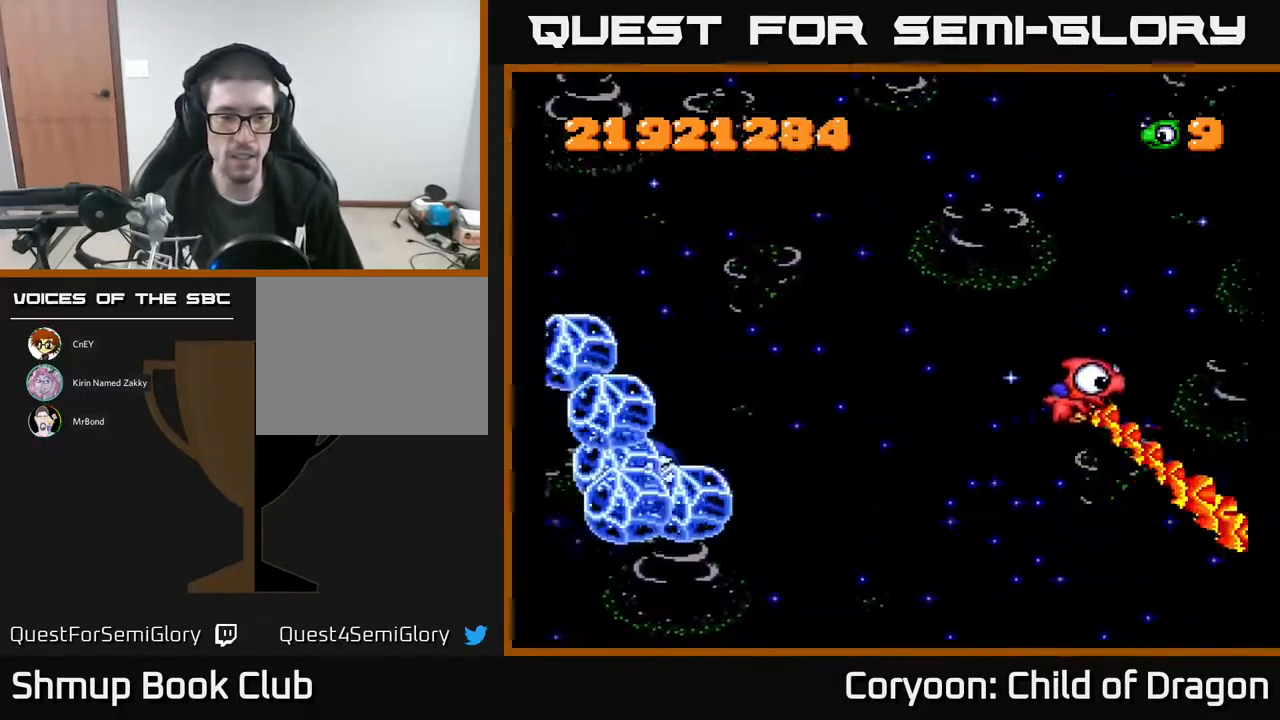
{"buttons": ["A"], "events": [[33, "DPAD_RIGHT", "up"], [100, "DPAD_UP", "up"]]}
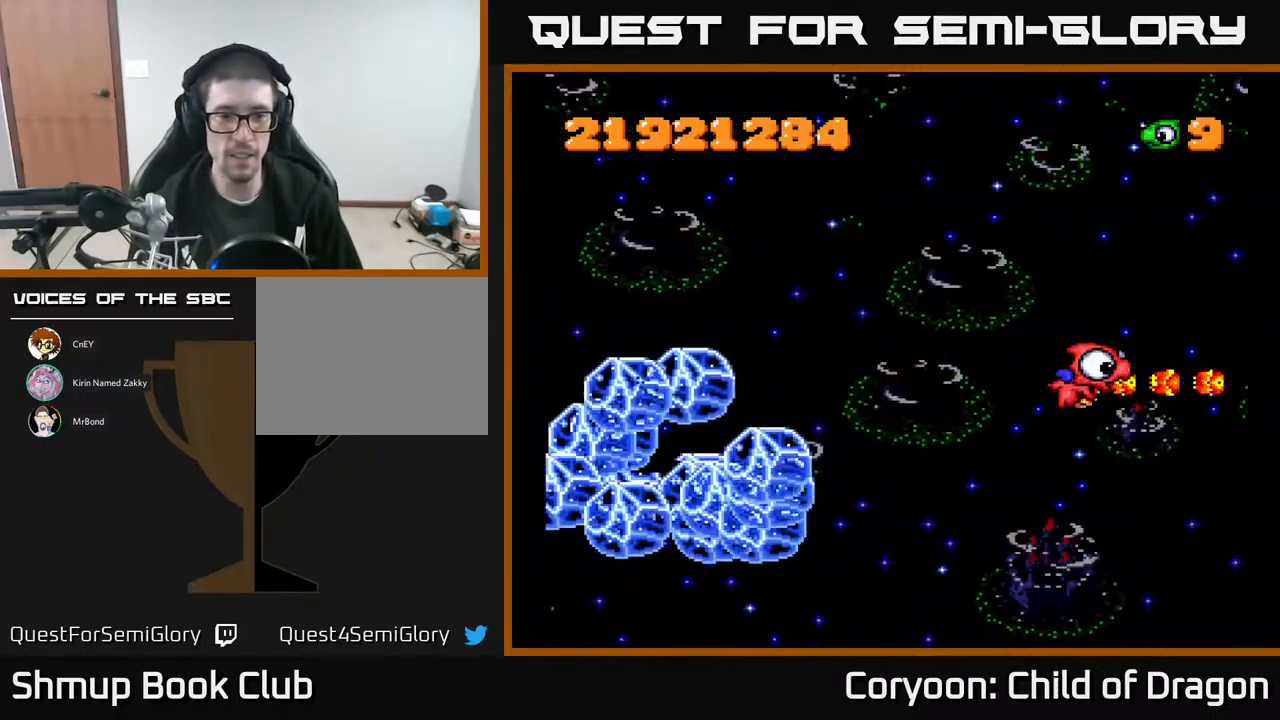
{"buttons": ["A"], "events": [[33, "DPAD_UP", "down"], [267, "DPAD_UP", "up"]]}
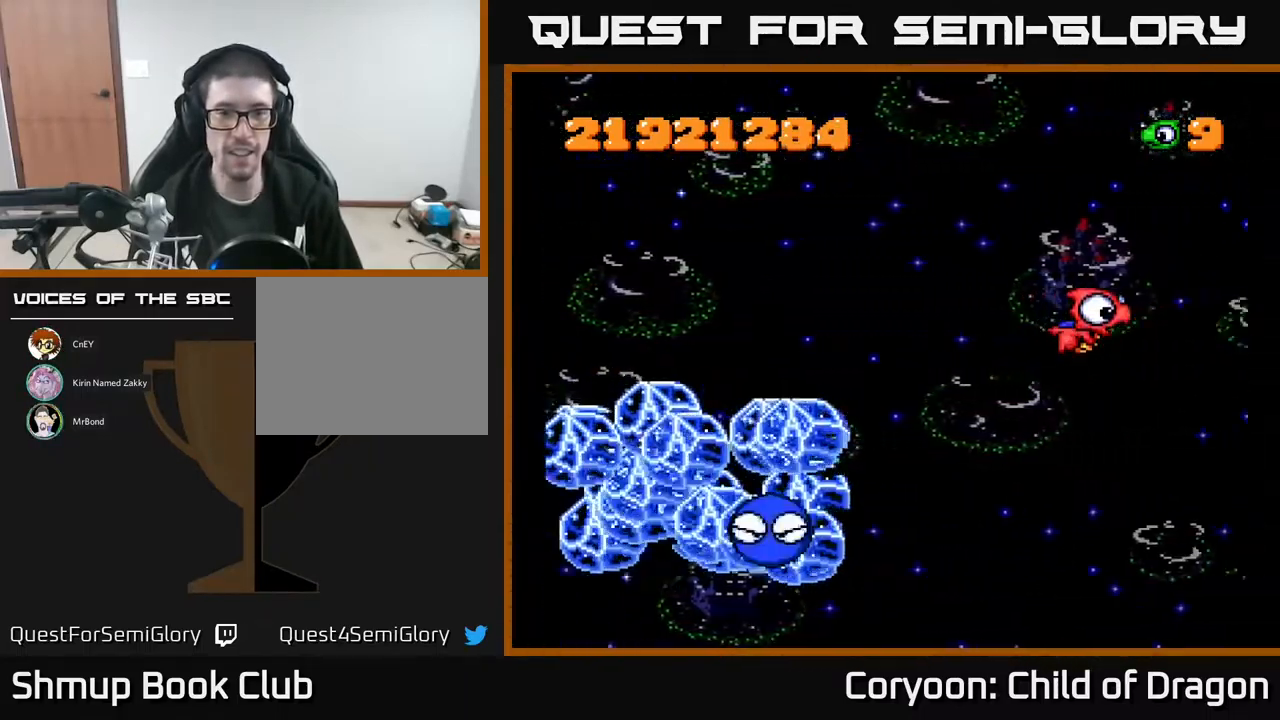
{"buttons": ["A", "DPAD_UP", "DPAD_LEFT"], "events": [[50, "DPAD_UP", "down"], [333, "DPAD_LEFT", "down"]]}